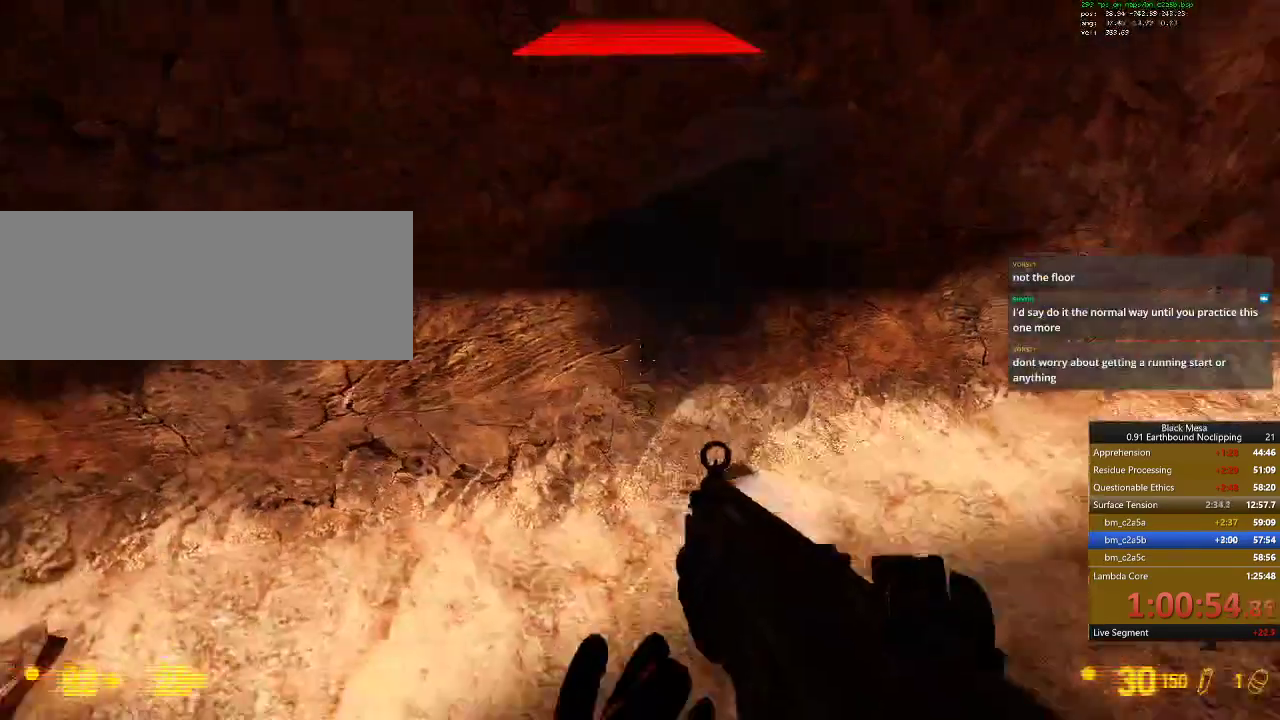
Gameplay with keyboard; each line is a JSON object with the keys held at the frame after it. "events" lists presses ("down") and releases ("up") of ".", "/", "0", "1", "2", "3", "4", "5", "6", "7", "8", "9", "a", "alt_l", "alt_r", "b", "backslash", "backspace", "c", "caps_lock", "comma", "ctrl_l", "ctrl_r", "d", "down", "e", "equals", "escape", "f", "f1", "f10", "f11", "f12", "f2", "f3", "f4", "f5", "f6", "f7", "f8", "f9", "g", "h", "i", "j", "k", "l", "lbracket", "left", "m", "minus", "n", "num0", "num1", "num2", "num3", "num4", "num5", "num6", "num7", "num8", "num9", "o", "p", "q", "quote", "r", "rbracket", "return", "right", "s", "semicolon", "shift_l", "shift_r", "space", "super", "t", "tab", "tilde", "u", "up", "v", "w", "x", "y" and "z" between this image and that frame as [ms after this image, input, new state], when the widget could be followed in between. No other keys are recorded. Mouse input is not recorded.
{"keys": ["d", "s", "space"], "events": [[234, "d", "down"], [500, "shift_l", "up"]]}
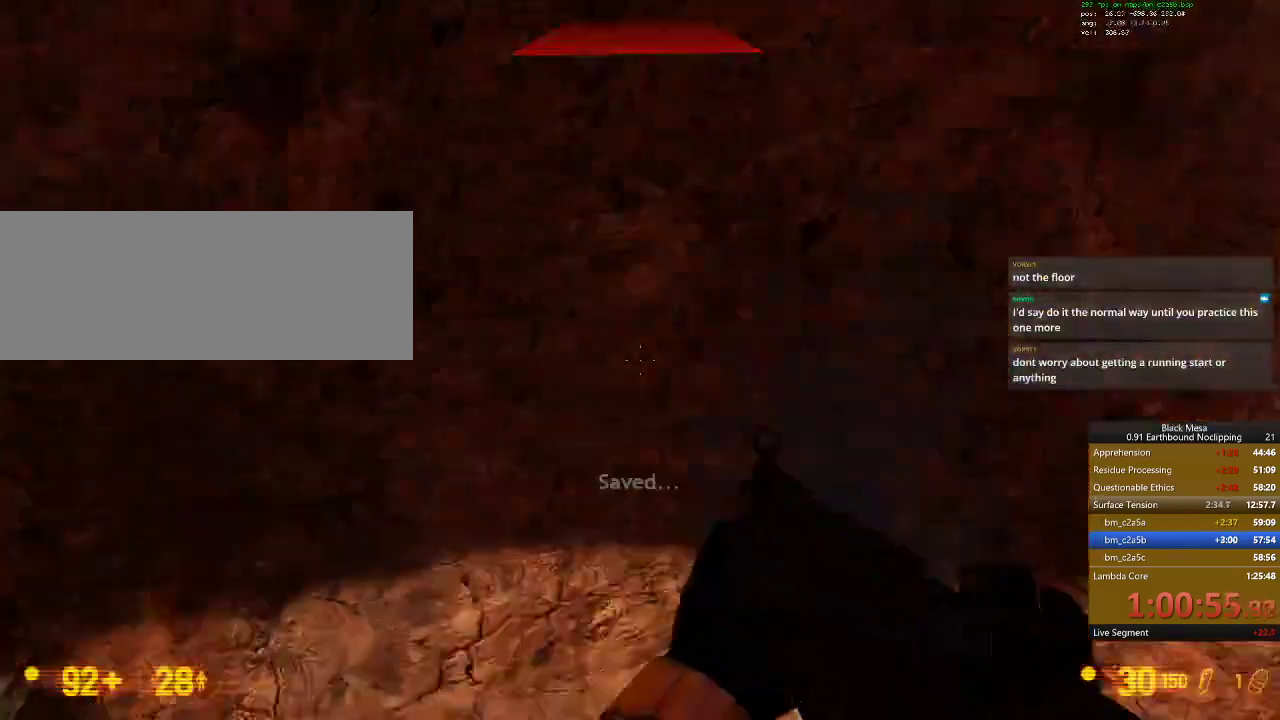
{"keys": [], "events": [[67, "d", "up"], [100, "s", "up"], [134, "space", "up"]]}
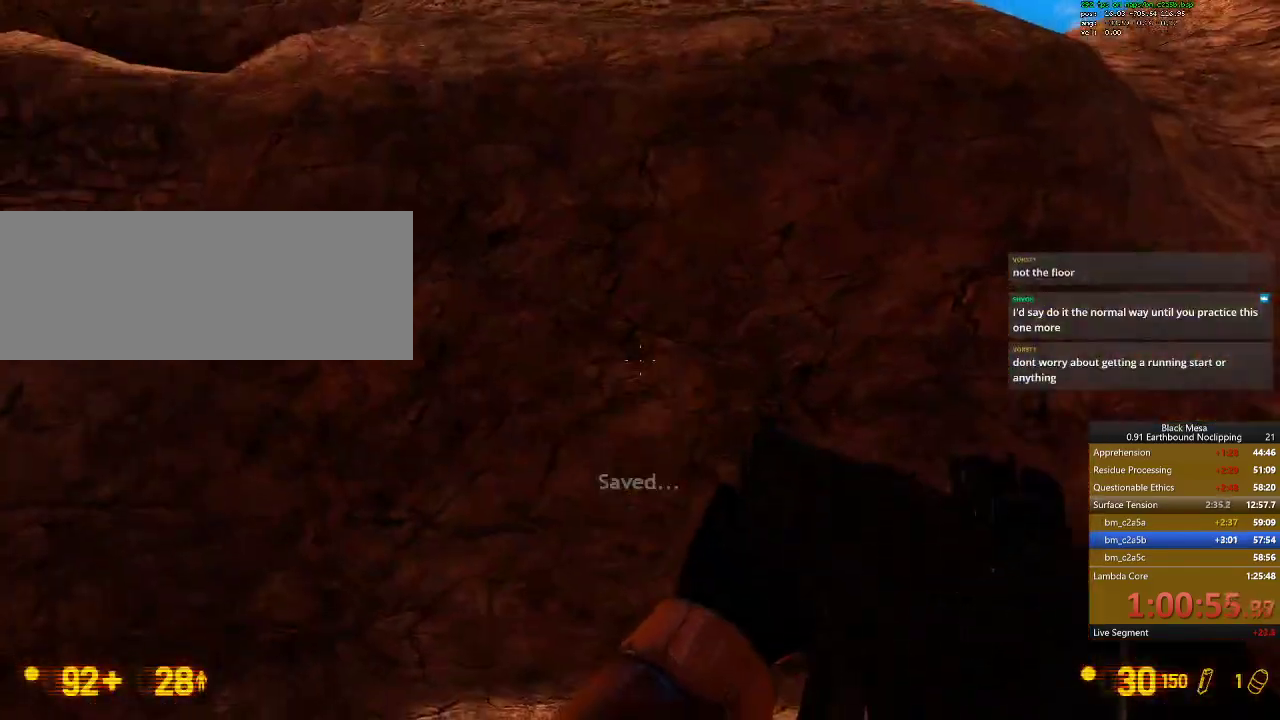
{"keys": [], "events": []}
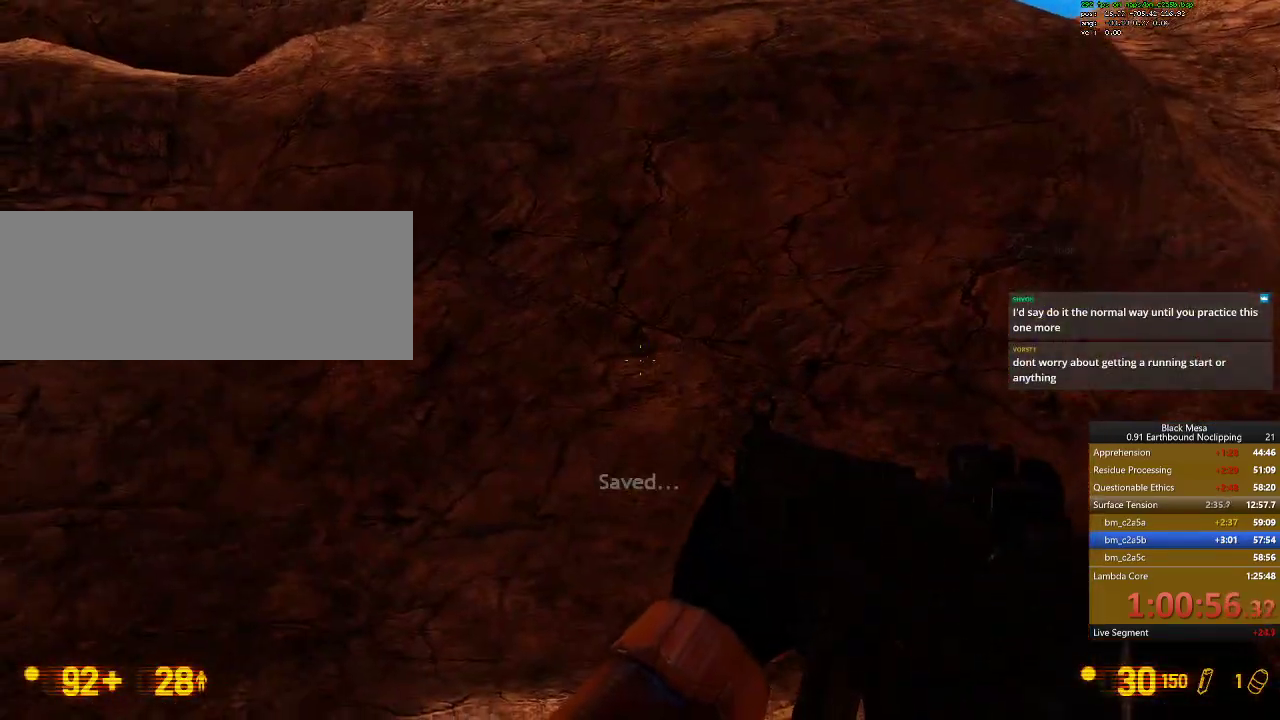
{"keys": [], "events": [[234, "0", "down"], [367, "0", "up"]]}
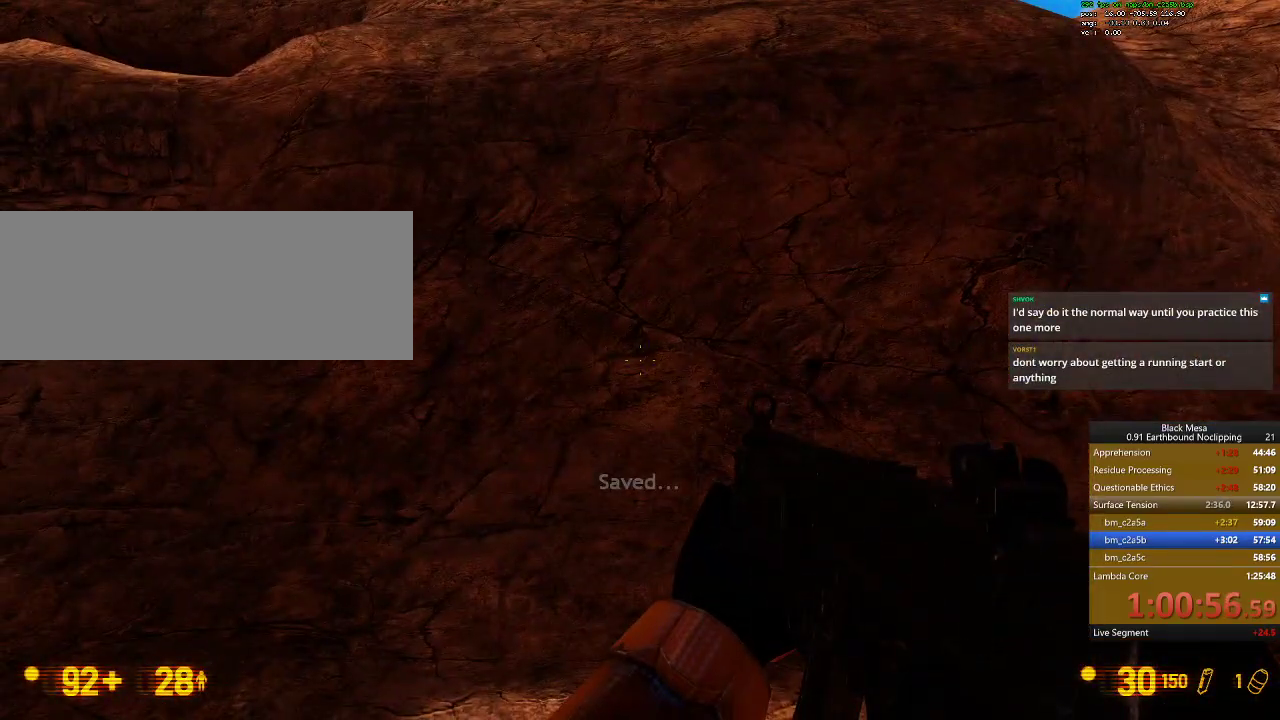
{"keys": [], "events": []}
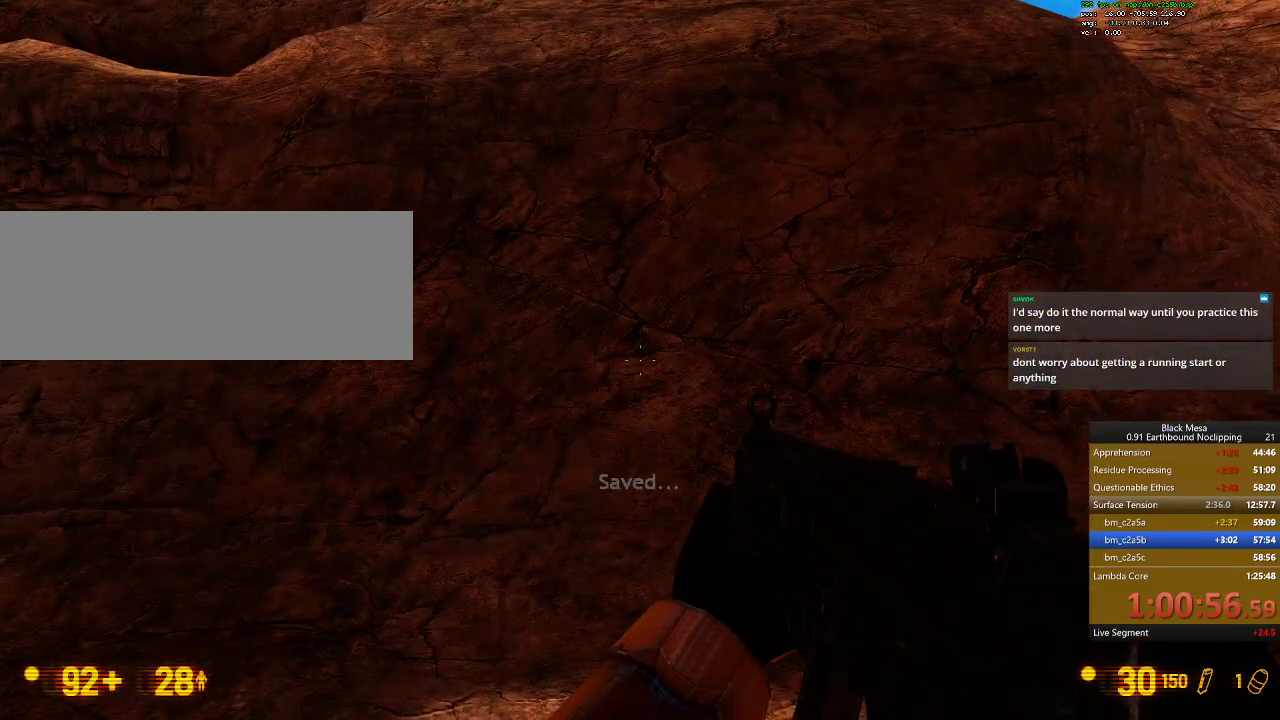
{"keys": [], "events": []}
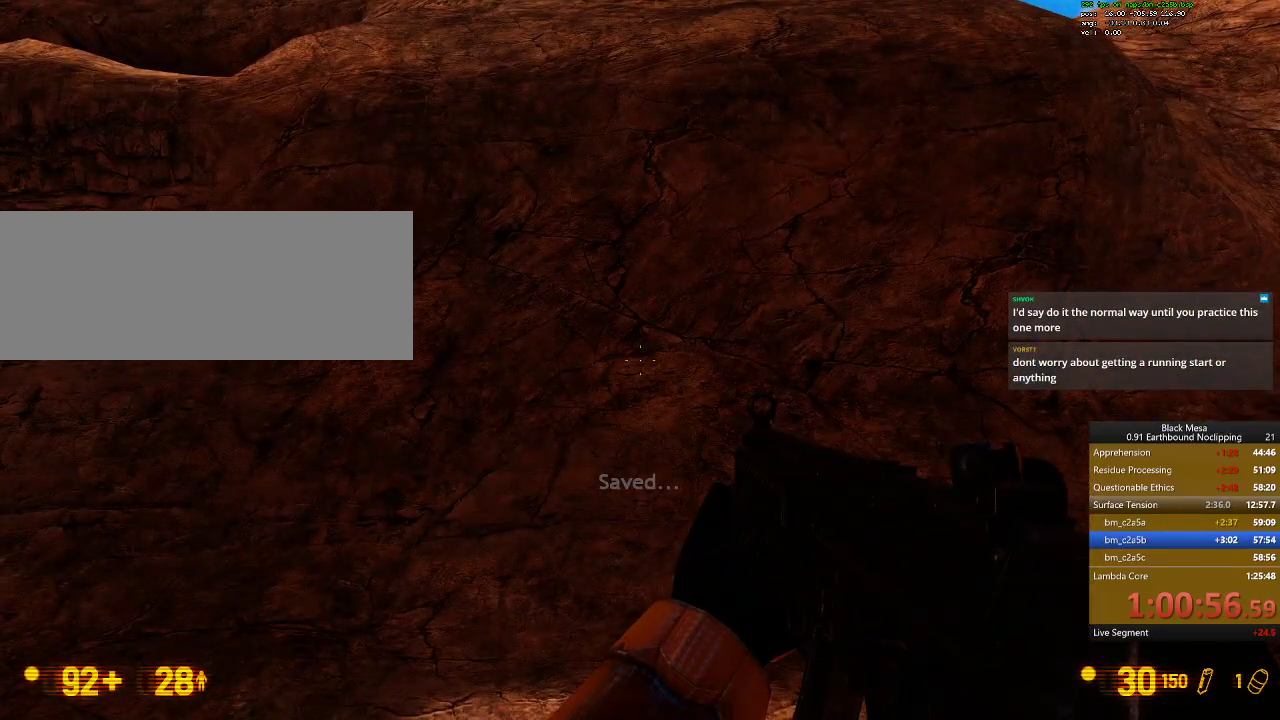
{"keys": [], "events": []}
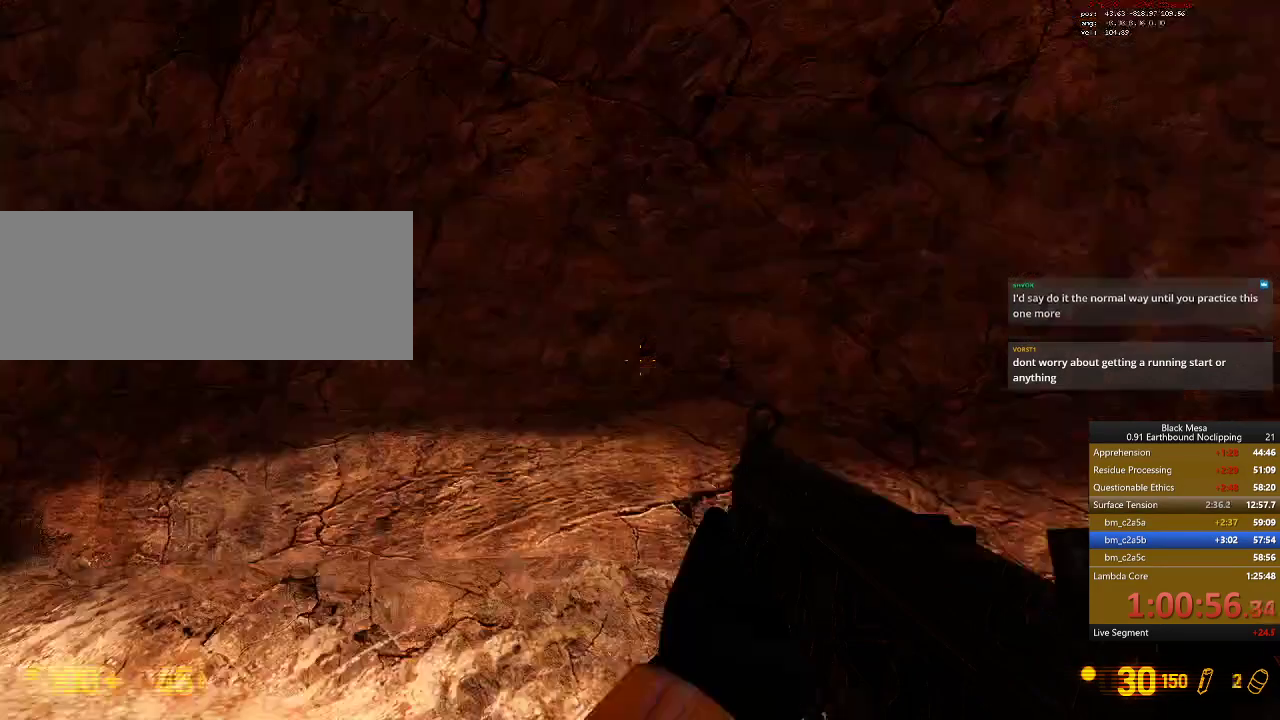
{"keys": [], "events": []}
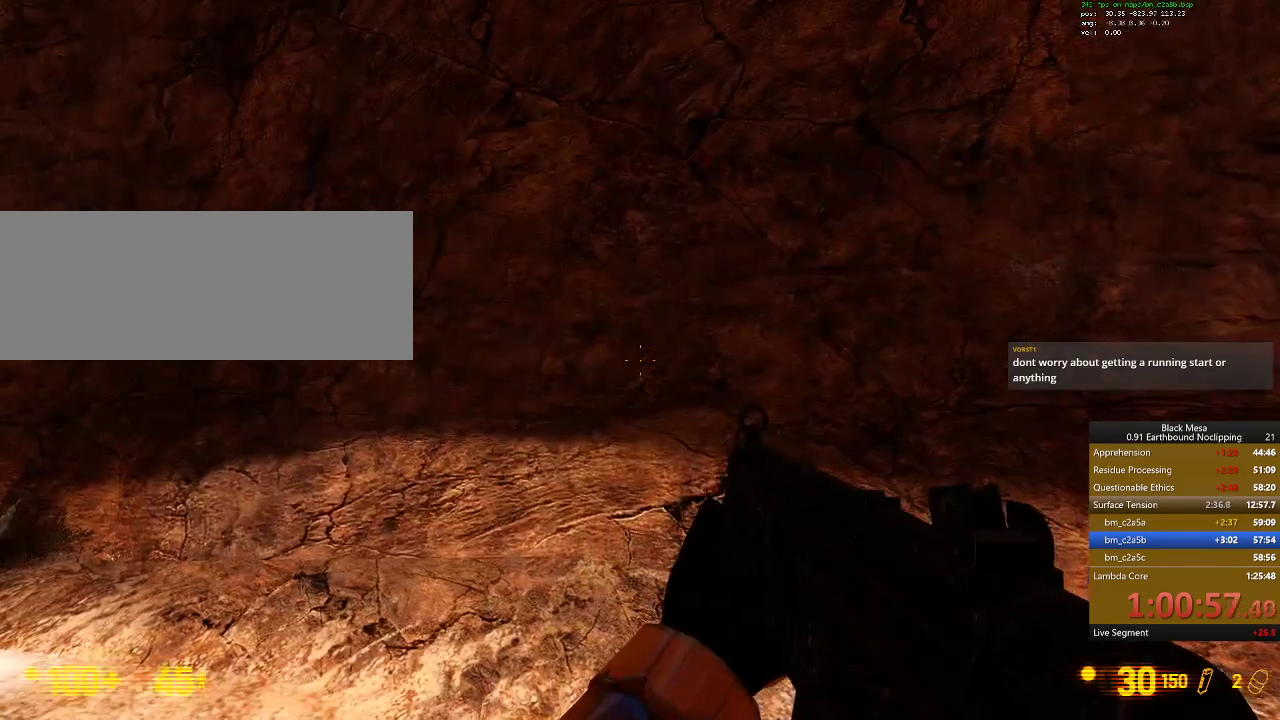
{"keys": ["w"], "events": [[367, "w", "down"]]}
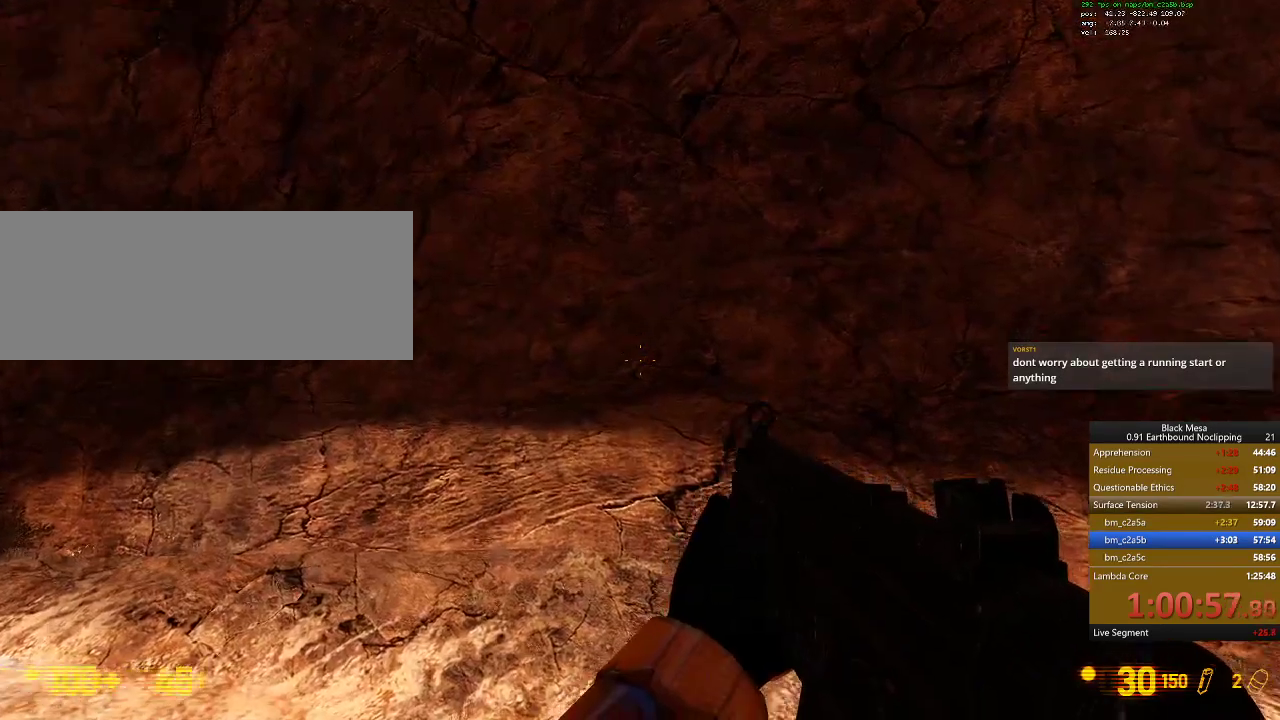
{"keys": ["w"], "events": []}
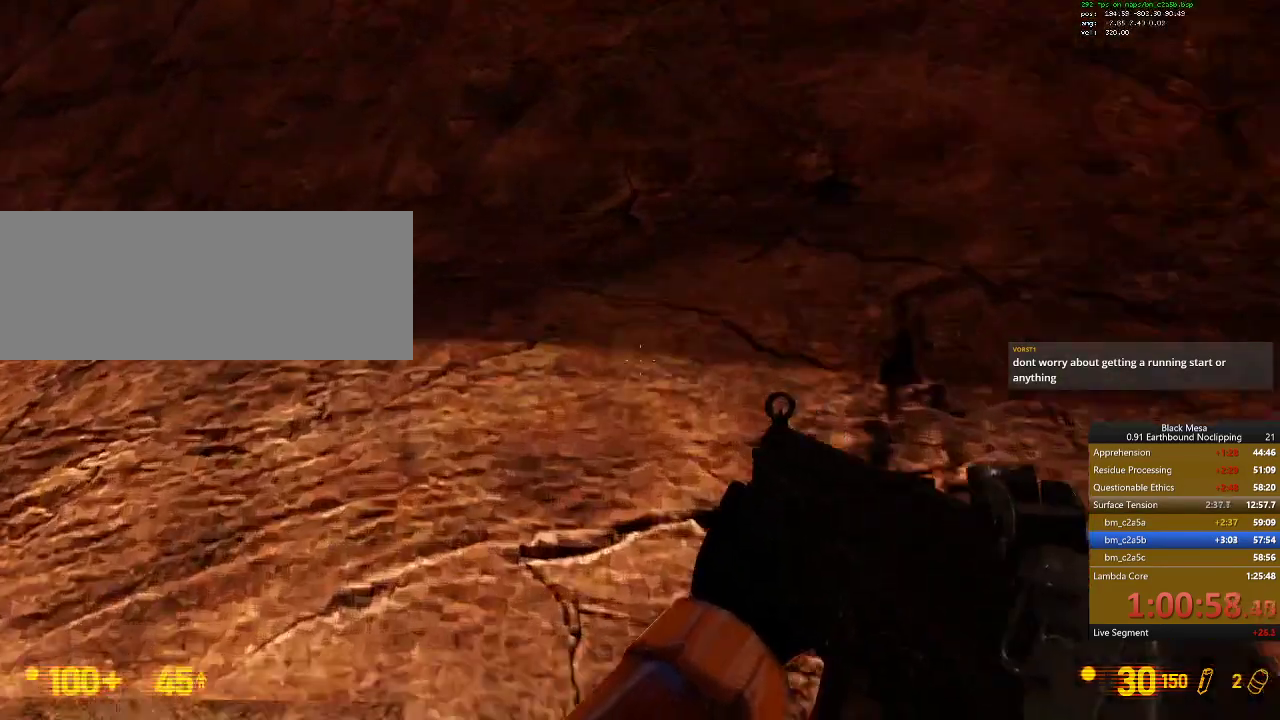
{"keys": [], "events": [[167, "w", "up"]]}
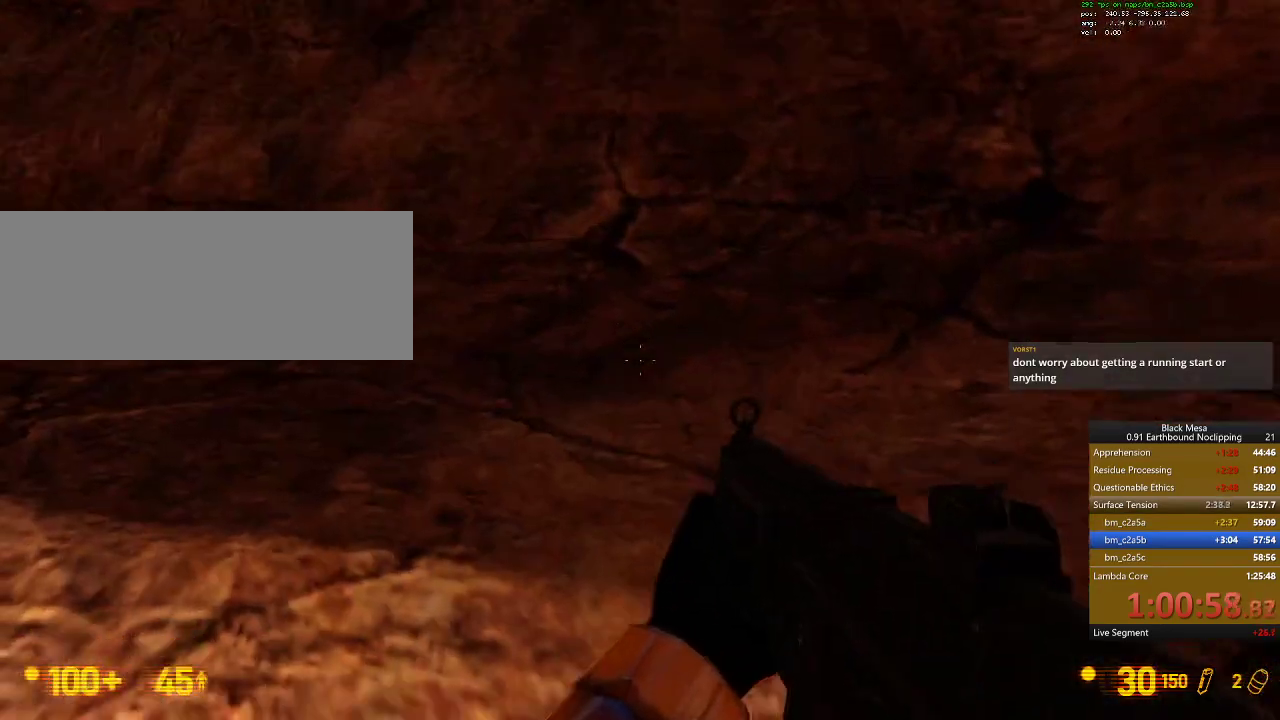
{"keys": ["a", "shift_l", "space", "w"]}